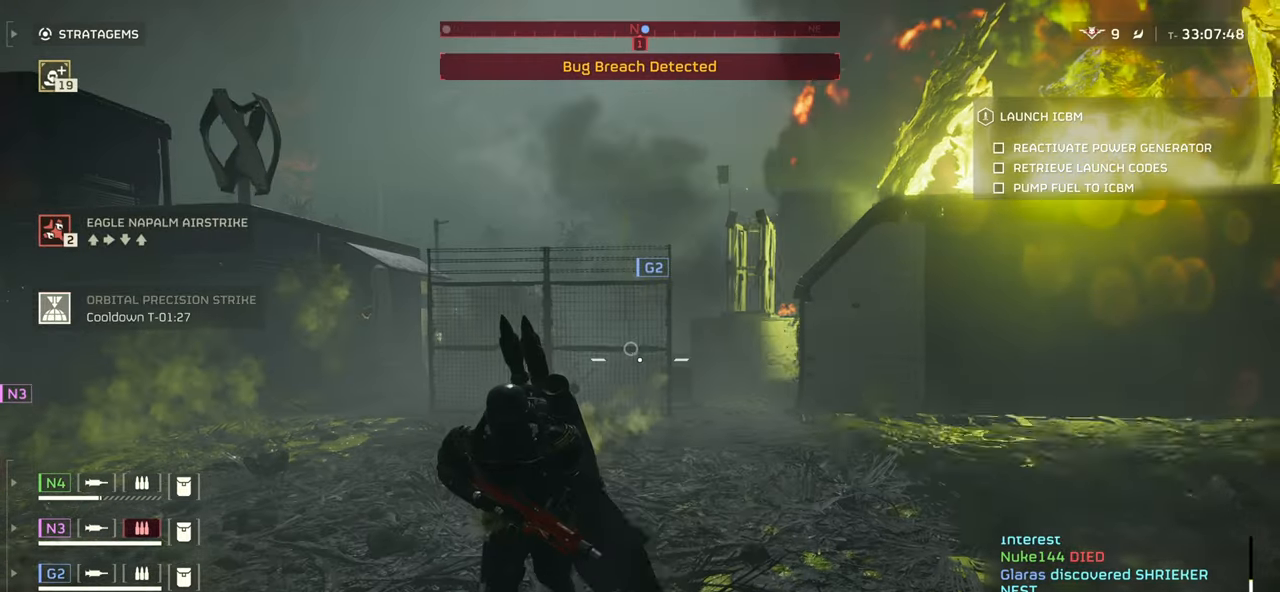
Gameplay with keyboard and mouse; each line is a JSON object with the keys and mouse buttons held at the frame after it. "events" lists presses ("down") and releases ("up") of ".", "/", "0", "1", "2", "3", "4", "5", "6", "7", "8", "9", "a", "alt", "b", "c", "caps_lock", "comma", "ctrl", "d", "e", "f", "g", "h", "i", "j", "k", "l", "m", "n", "o", "p", "q", "r", "s", "semicolon", "shift", "space", "super", "t", "tab", "tilde", "u", "v", "w", "x", "y", "z", "mouse_left", "mouse_wheel", "mouse_right", "mouse_mb4" and "mouse_mb5" between this image and that frame as [ms after this image, input, new state], when the widget could be followed in between. "mouse_left", "mouse_wheel", "mouse_right", "mouse_mb4", "mouse_mb5" = the "left", "wheel", "right", "mb4", "mb5" buttons of the "mouse" list. No other keys are recorded. "wheel" means that the mouse wheel is clicked or scrolled. Mouse movement is not recorded.
{"keys": ["s"], "mouse": [], "events": [[134, "space", "down"], [267, "space", "up"], [334, "space", "down"], [467, "space", "up"]]}
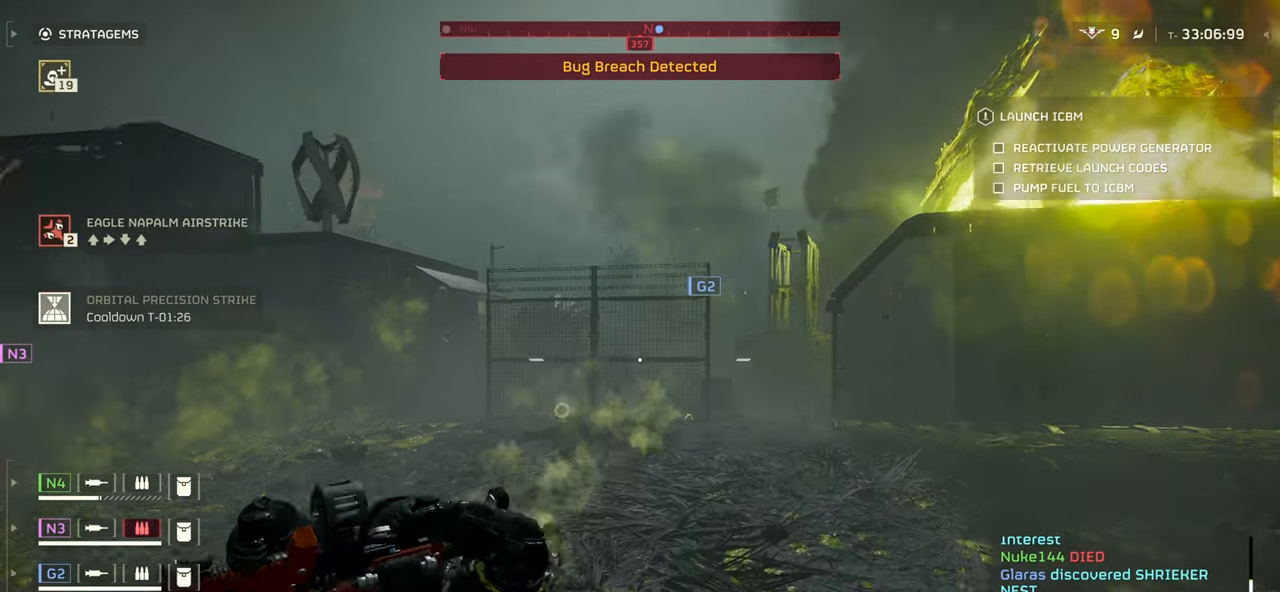
{"keys": ["s"], "mouse": ["left", "right"], "events": [[134, "mouse_right", "down"], [167, "mouse_left", "down"], [284, "mouse_left", "up"], [350, "mouse_left", "down"], [434, "mouse_left", "up"], [500, "mouse_left", "down"]]}
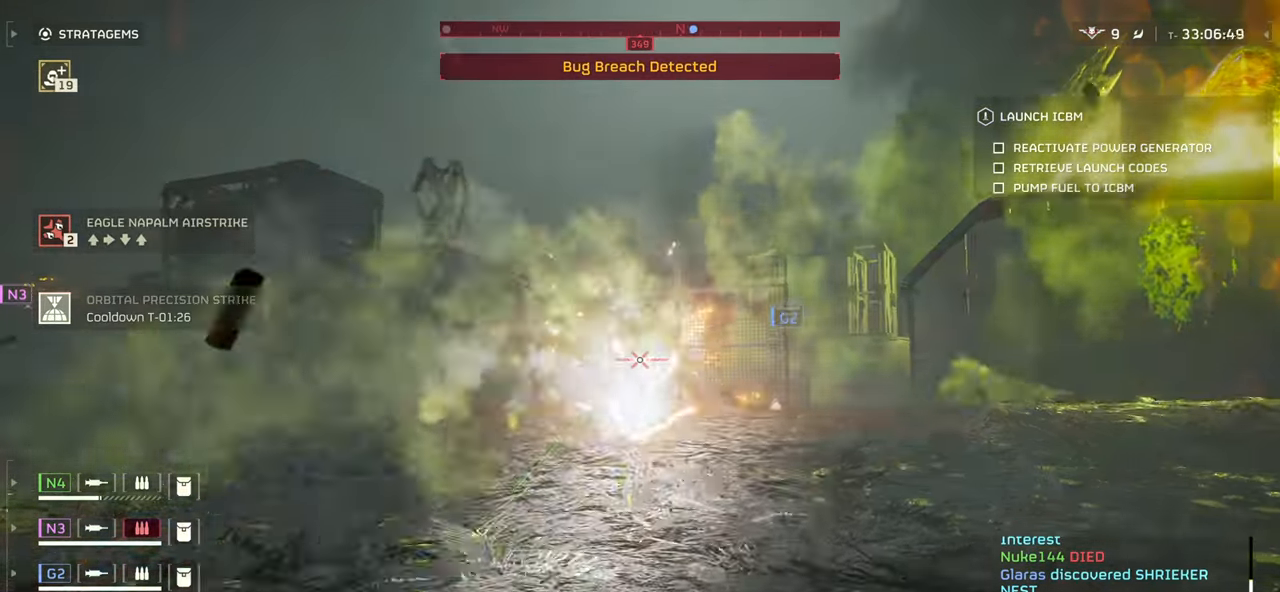
{"keys": ["s", "shift"], "mouse": ["left", "right"], "events": [[84, "mouse_left", "up"], [150, "mouse_left", "down"], [250, "mouse_left", "up"], [250, "shift", "down"], [300, "mouse_left", "down"], [367, "shift", "up"], [384, "mouse_left", "up"], [434, "mouse_left", "down"], [484, "shift", "down"]]}
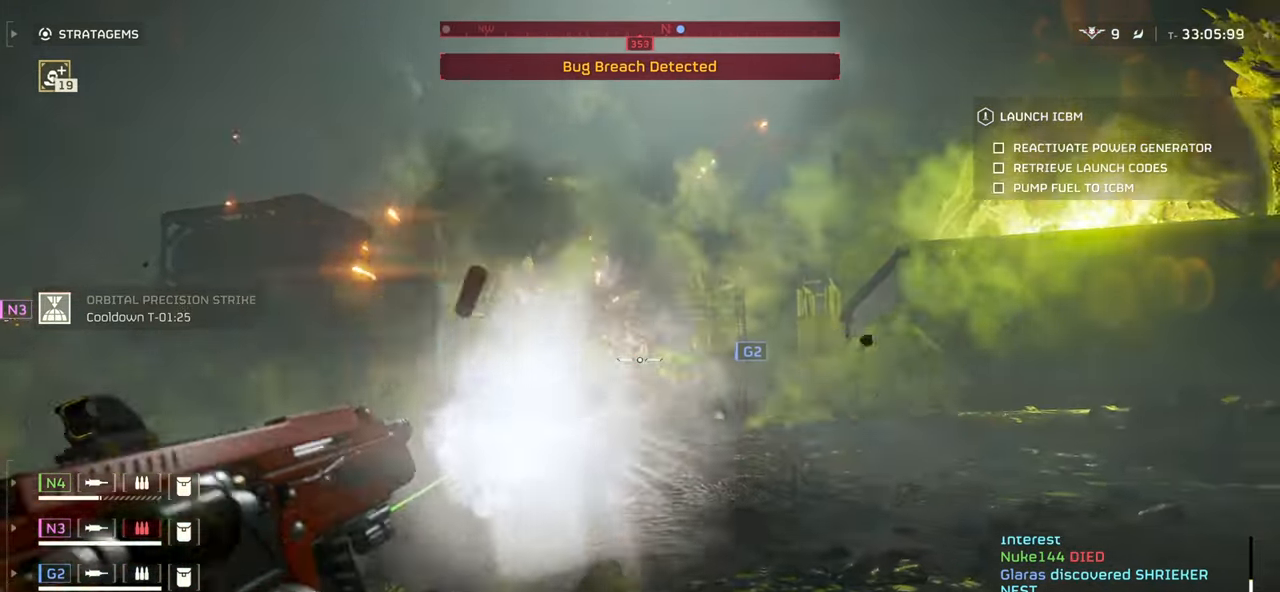
{"keys": ["s"], "mouse": ["right"], "events": [[34, "mouse_left", "up"], [100, "mouse_left", "down"], [117, "shift", "up"], [184, "mouse_left", "up"], [200, "shift", "down"], [234, "mouse_left", "down"], [317, "mouse_left", "up"], [384, "mouse_left", "down"], [384, "shift", "up"], [467, "mouse_left", "up"]]}
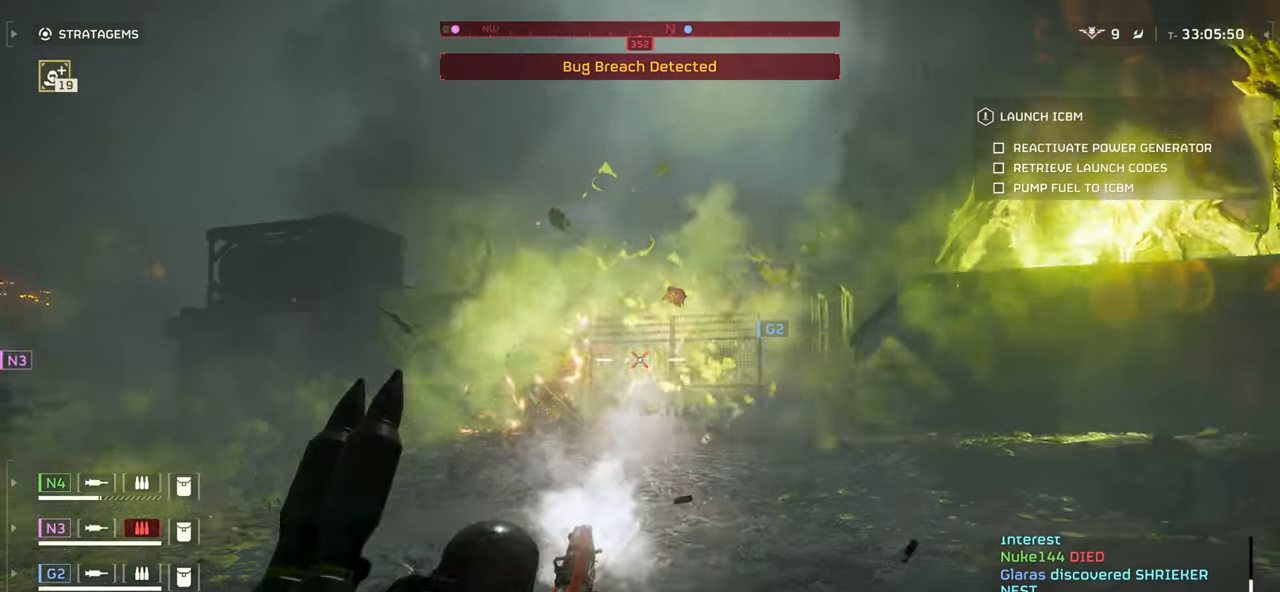
{"keys": ["a", "s"], "mouse": ["left", "right"], "events": [[50, "mouse_left", "down"], [117, "a", "down"], [117, "mouse_left", "up"], [167, "mouse_right", "up"], [217, "mouse_right", "down"], [317, "mouse_left", "down"], [434, "mouse_left", "up"], [500, "mouse_left", "down"]]}
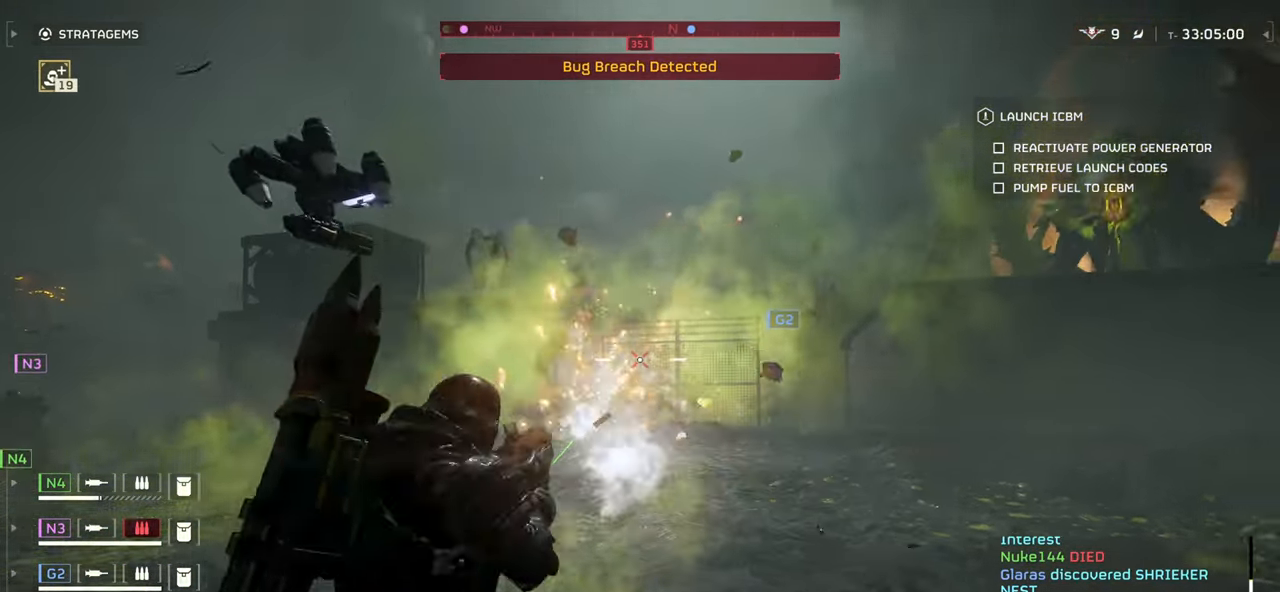
{"keys": ["a"], "mouse": ["left", "right"], "events": [[84, "mouse_left", "up"], [150, "mouse_left", "down"], [234, "s", "up"], [250, "mouse_left", "up"], [300, "mouse_left", "down"], [400, "mouse_left", "up"], [450, "mouse_left", "down"]]}
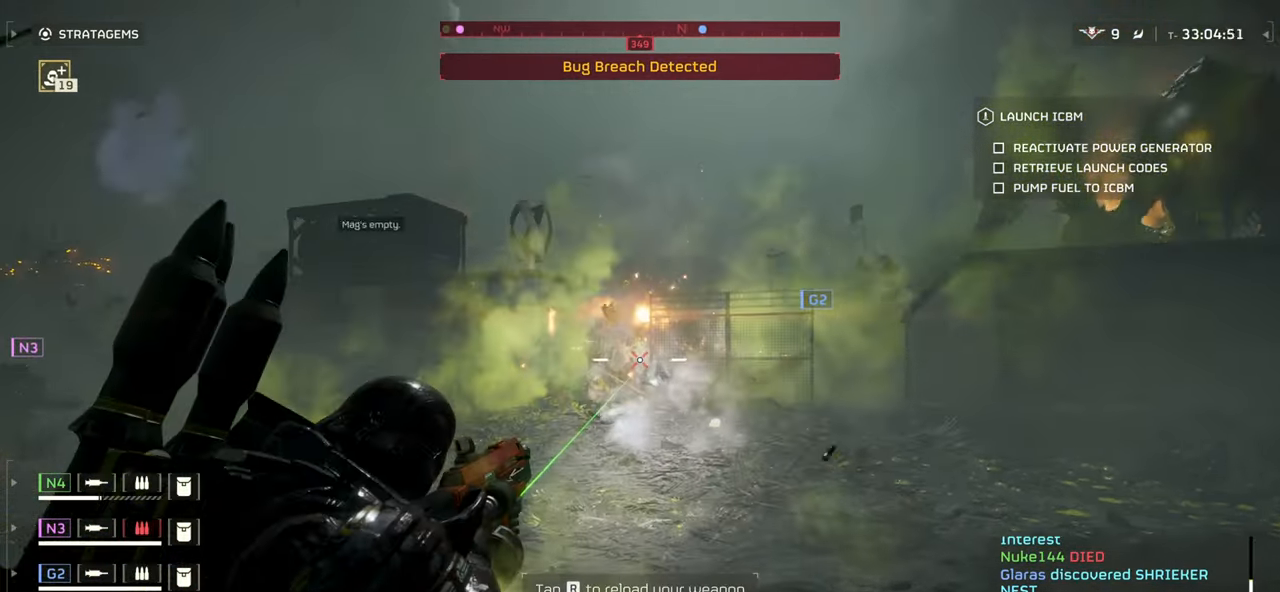
{"keys": ["a", "r"], "mouse": [], "events": [[34, "mouse_left", "up"], [100, "mouse_left", "down"], [183, "mouse_left", "up"], [250, "mouse_left", "down"], [333, "mouse_left", "up"], [433, "r", "down"], [467, "mouse_right", "up"]]}
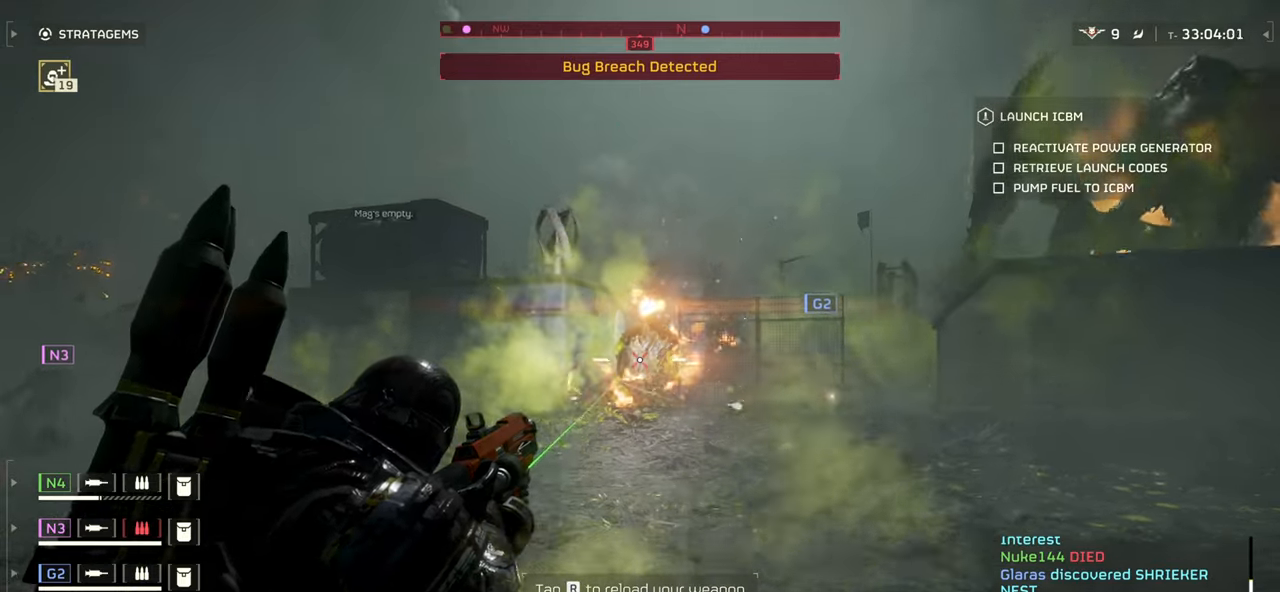
{"keys": ["w"], "mouse": [], "events": [[33, "r", "up"], [100, "r", "down"], [117, "w", "down"], [150, "a", "up"], [200, "r", "up"], [283, "shift", "down"], [367, "shift", "up"]]}
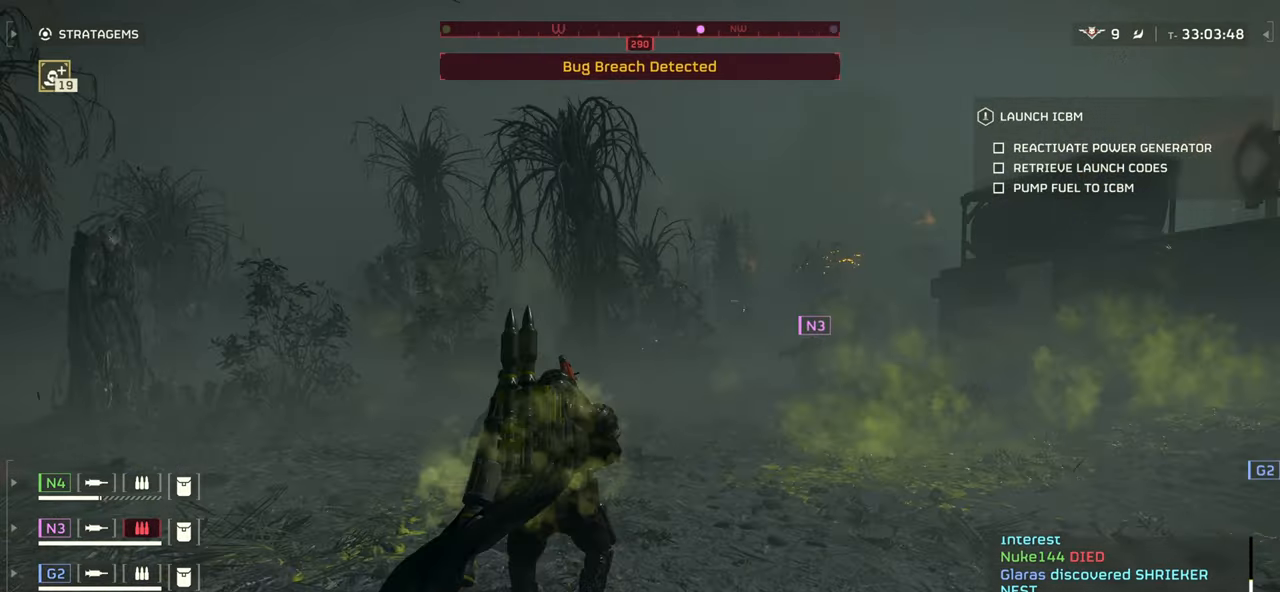
{"keys": ["w"], "mouse": [], "events": []}
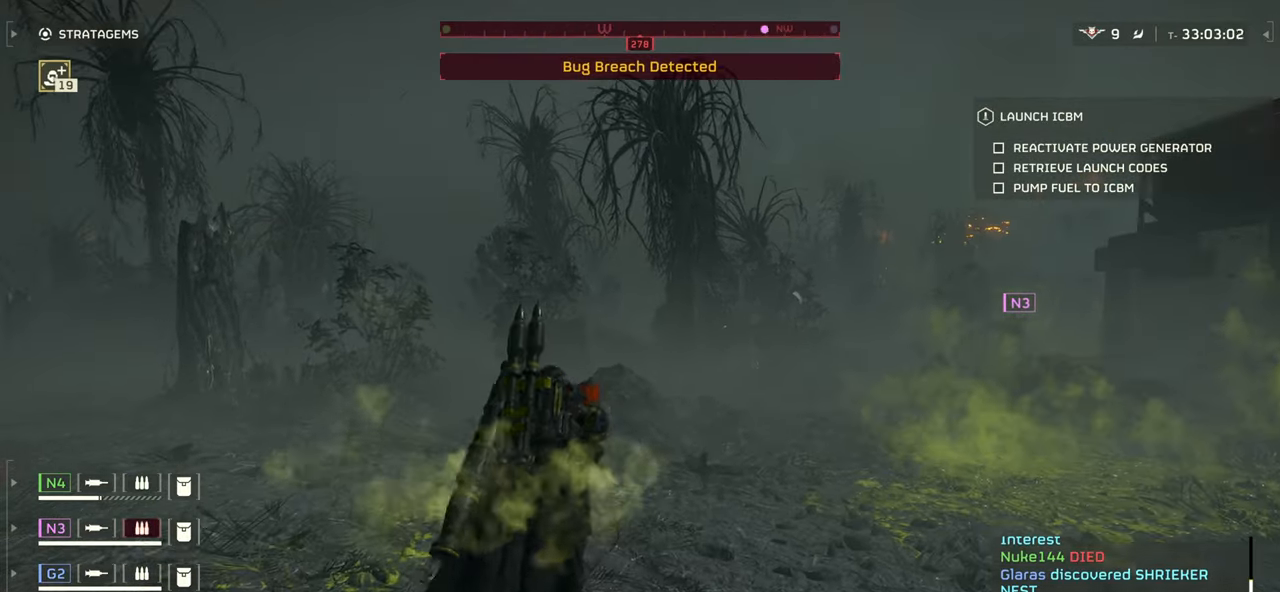
{"keys": ["w"], "mouse": [], "events": []}
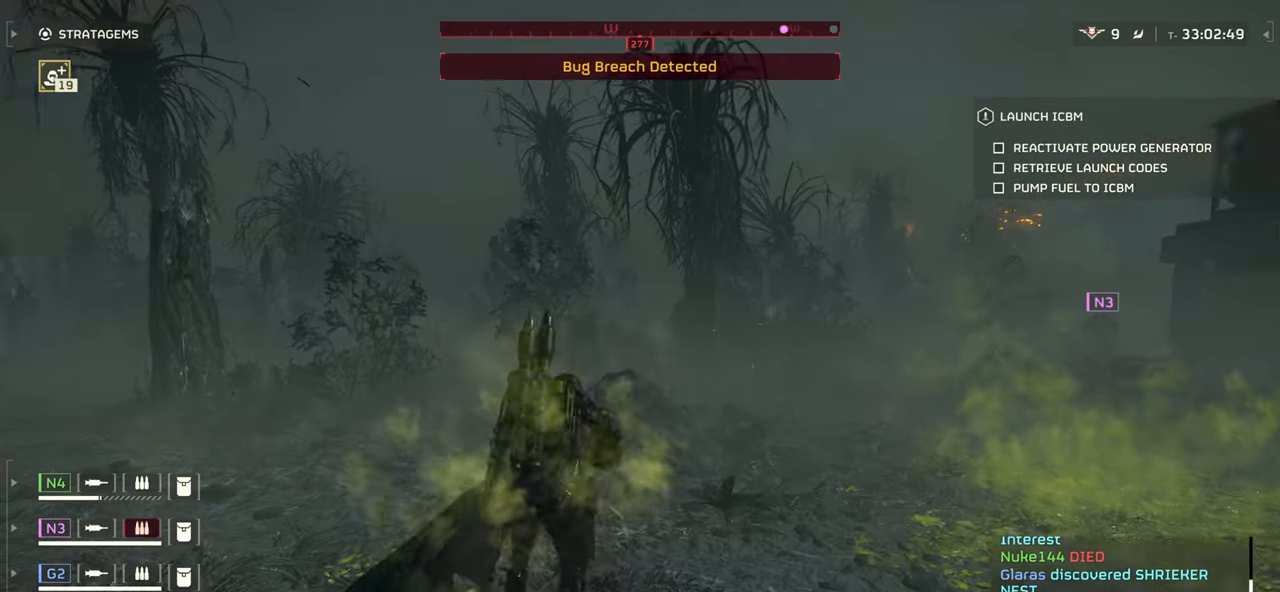
{"keys": ["w"], "mouse": [], "events": []}
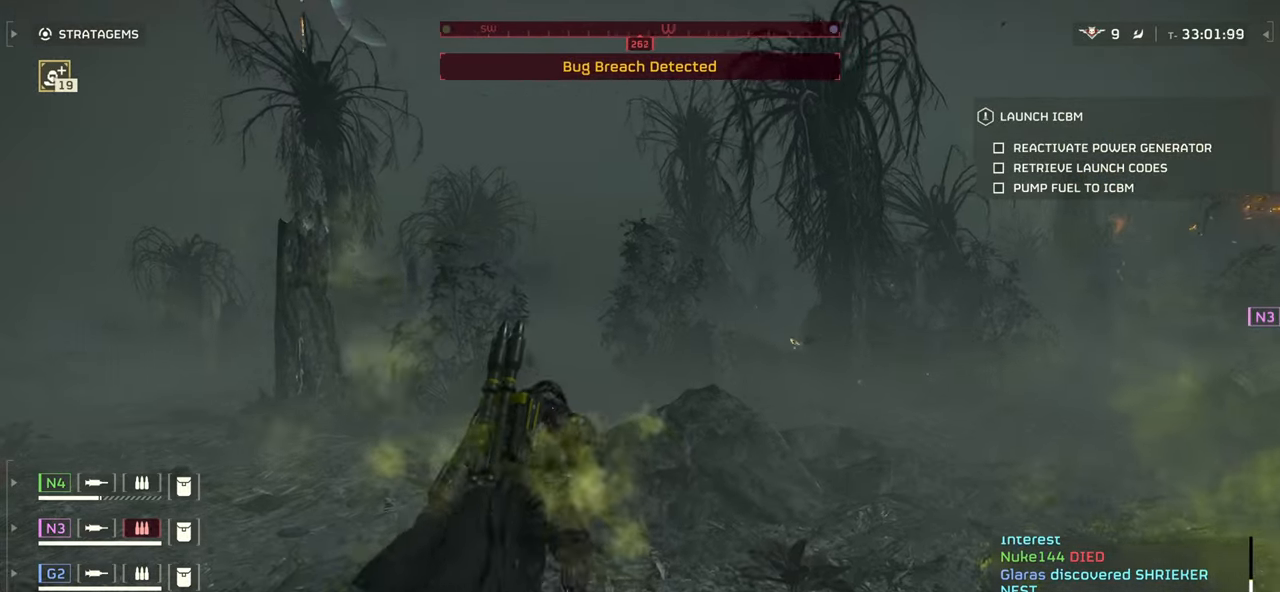
{"keys": ["w"], "mouse": [], "events": []}
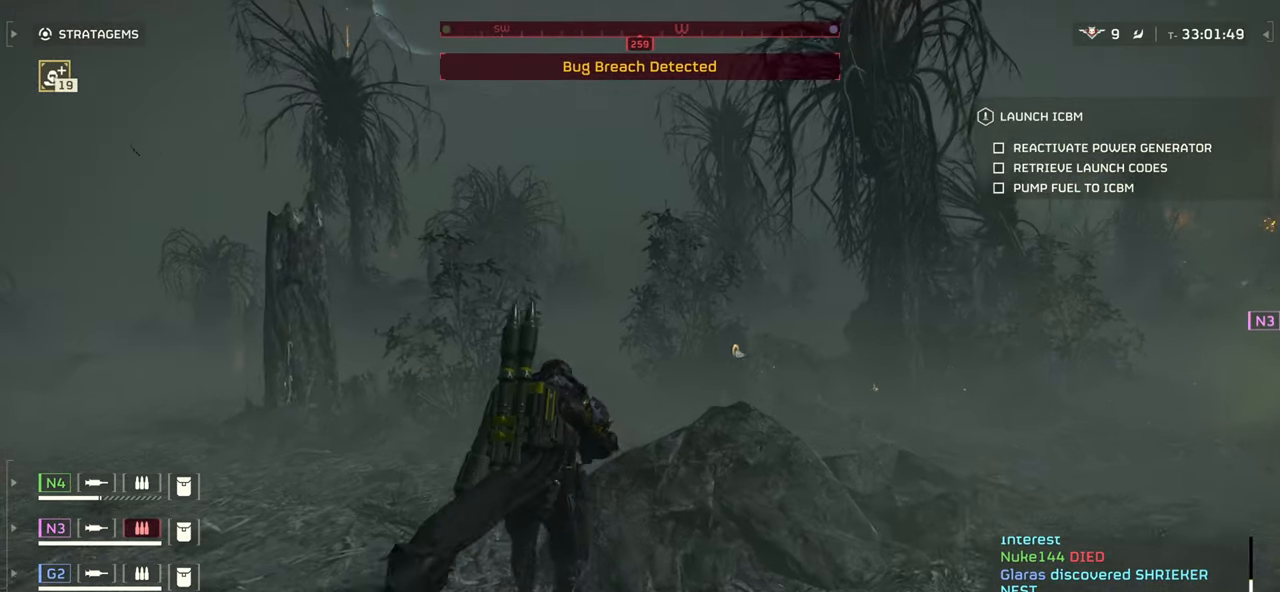
{"keys": ["w"], "mouse": [], "events": [[67, "shift", "down"], [183, "shift", "up"]]}
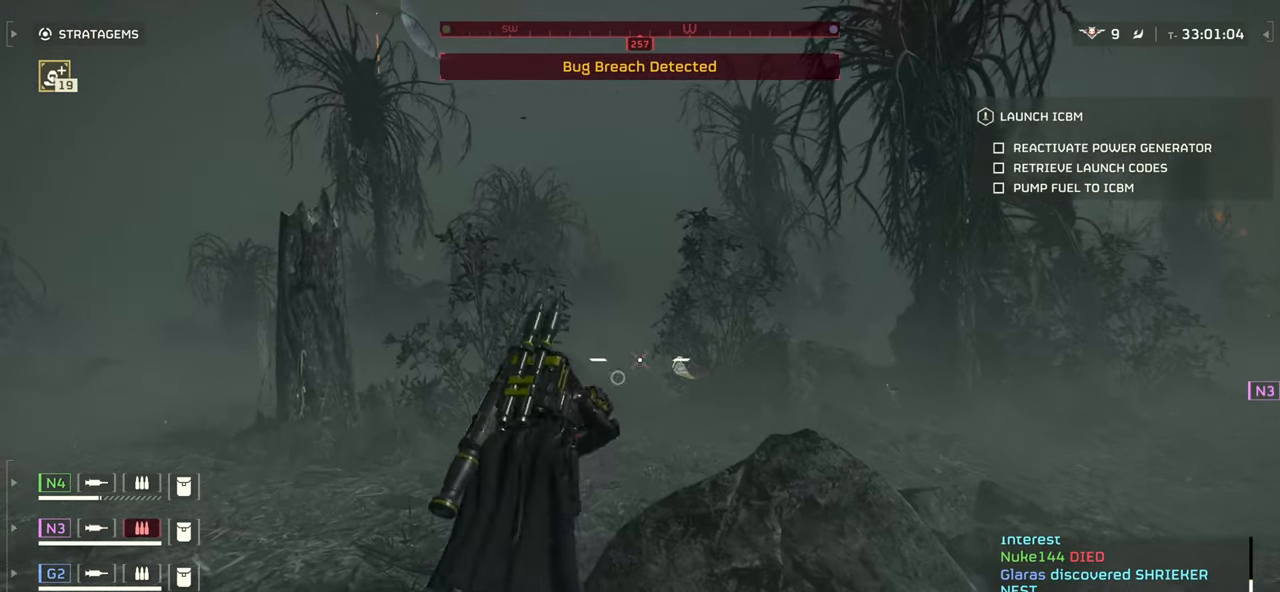
{"keys": ["w"], "mouse": [], "events": []}
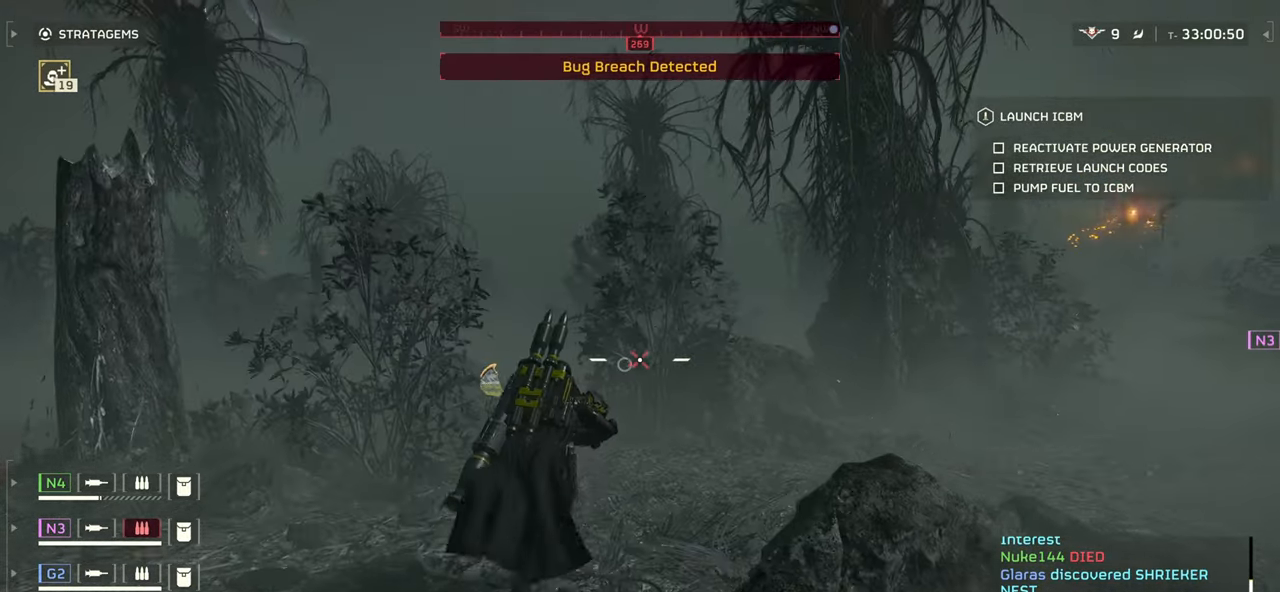
{"keys": ["a"], "mouse": [], "events": [[383, "a", "down"], [483, "w", "up"]]}
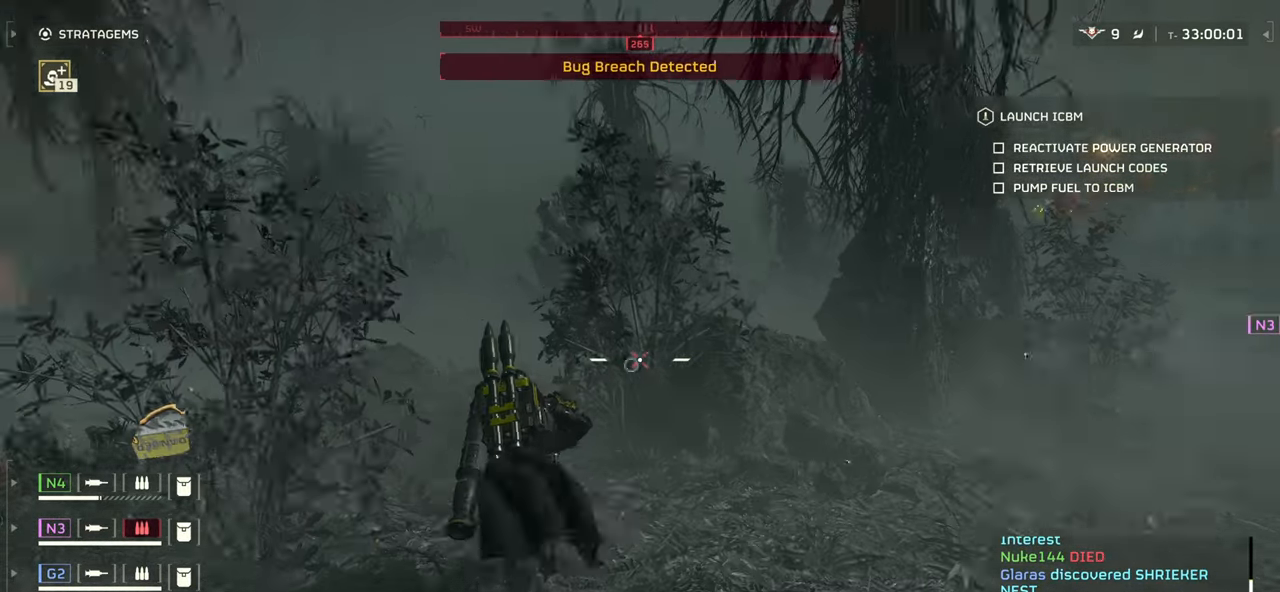
{"keys": ["s"], "mouse": [], "events": [[100, "s", "down"], [233, "a", "up"]]}
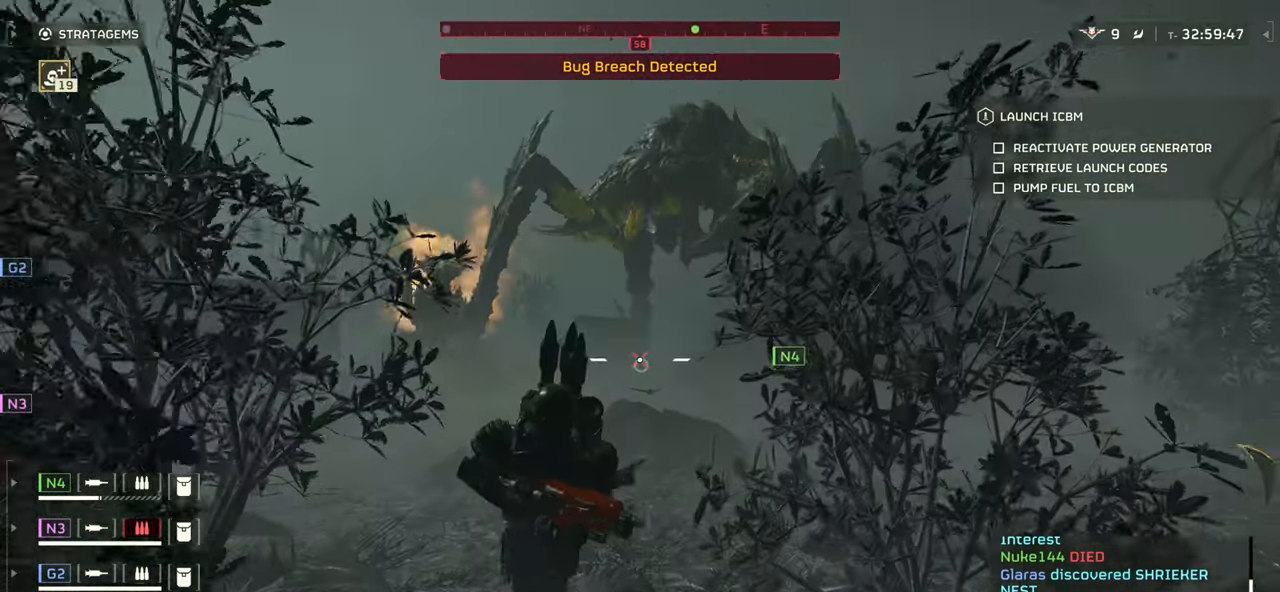
{"keys": ["a", "s"], "mouse": [], "events": [[317, "a", "down"]]}
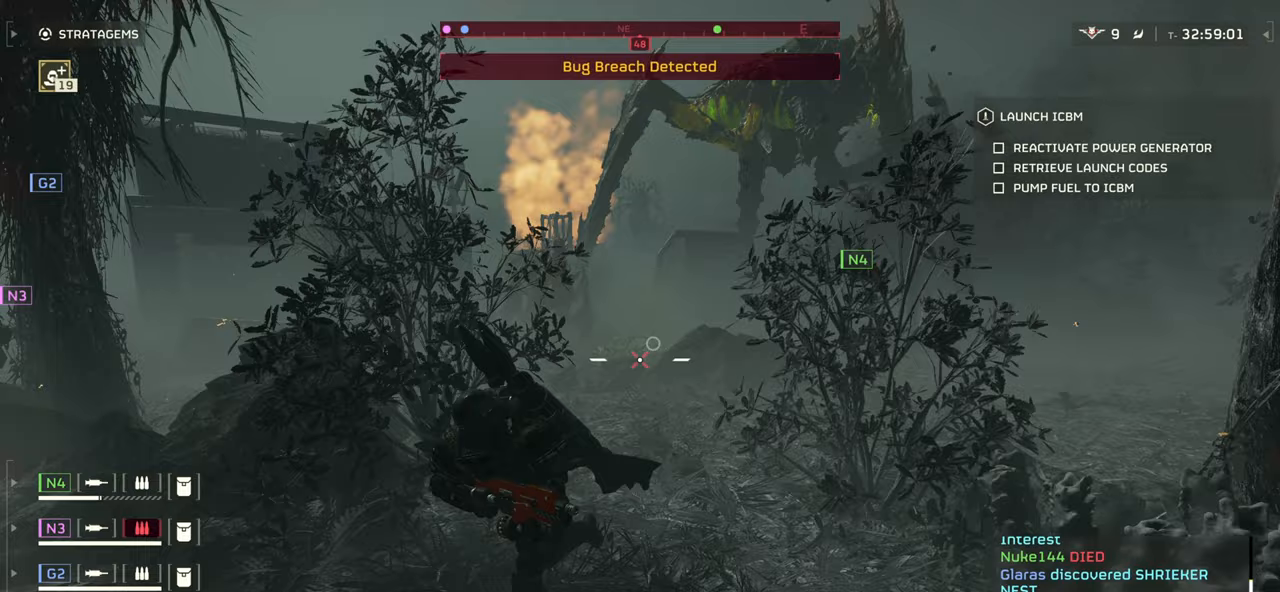
{"keys": ["a", "s"], "mouse": [], "events": []}
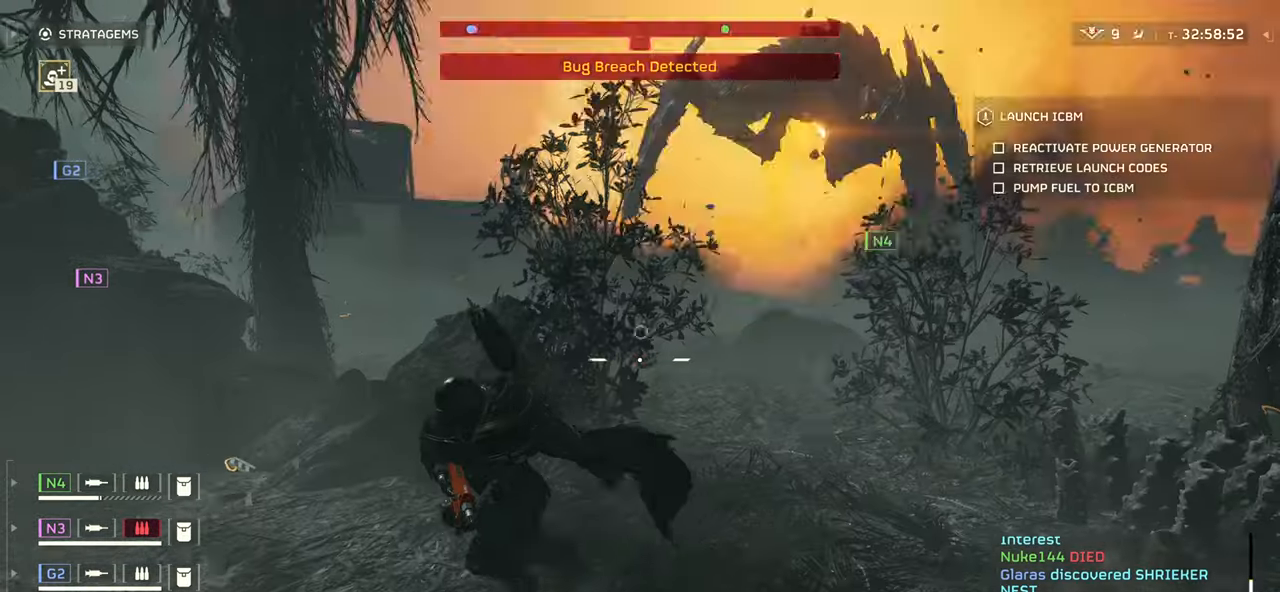
{"keys": ["a", "w"], "mouse": [], "events": [[100, "s", "up"], [300, "w", "down"]]}
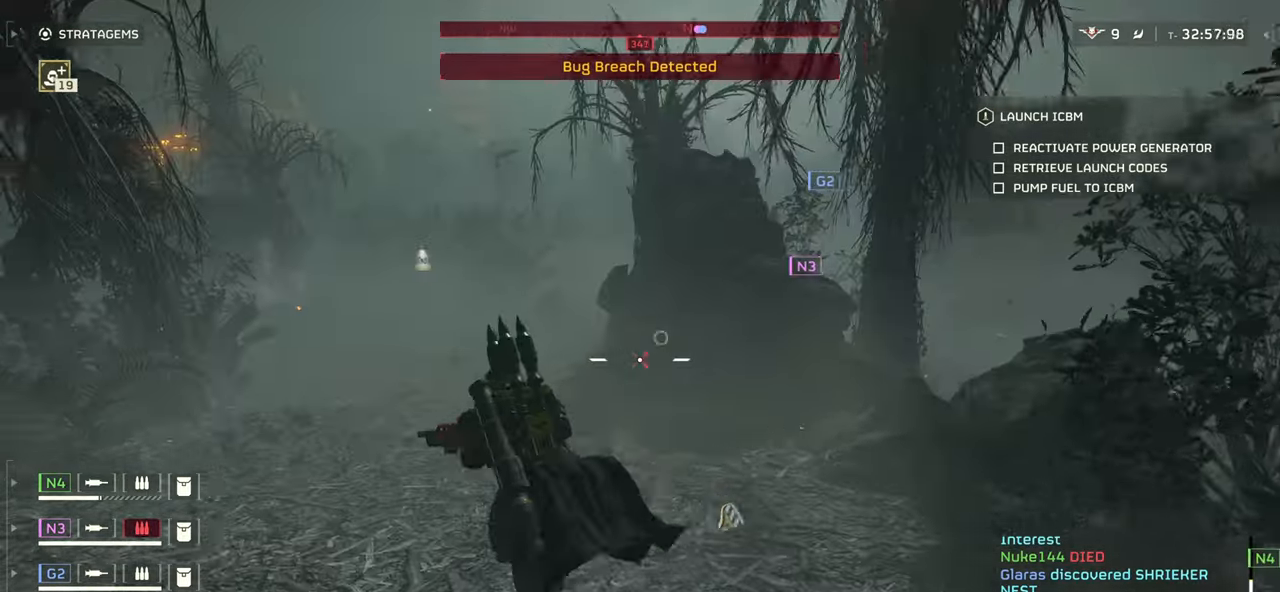
{"keys": ["a"], "mouse": [], "events": [[283, "w", "up"]]}
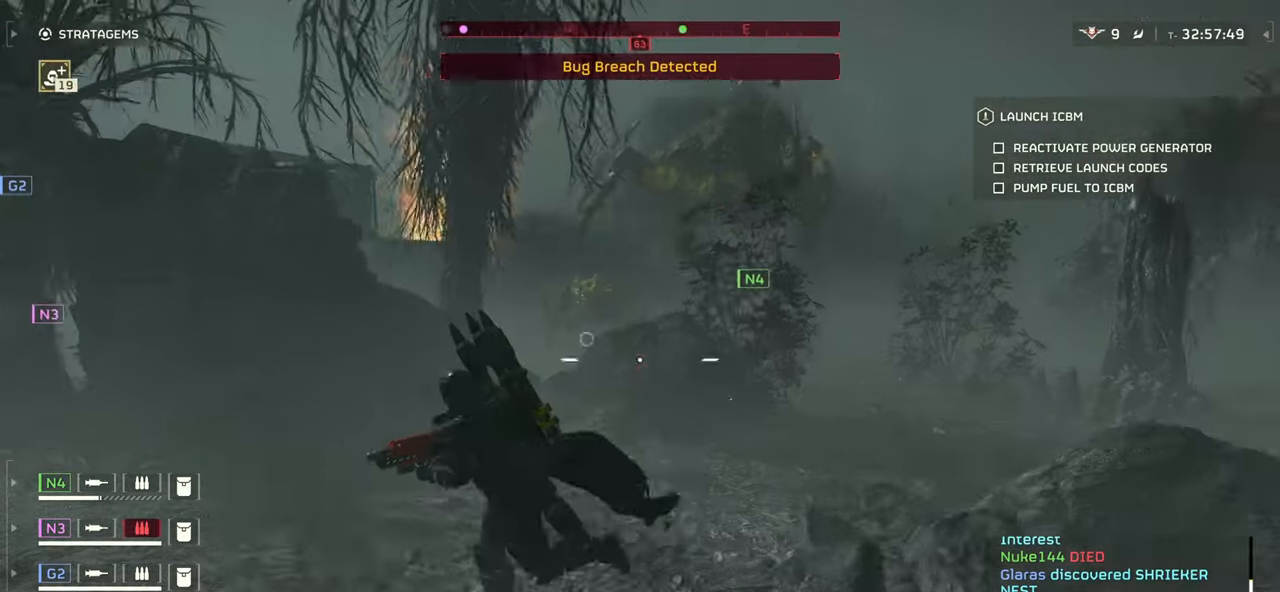
{"keys": ["a", "s"], "mouse": [], "events": [[233, "s", "down"]]}
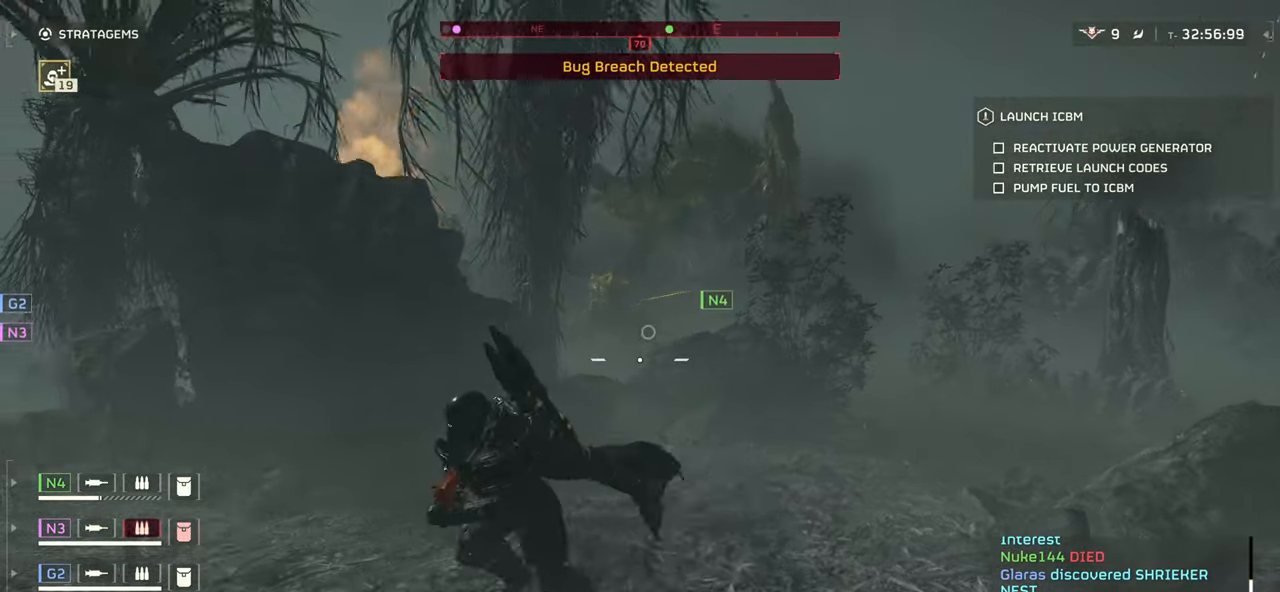
{"keys": ["s"], "mouse": ["right"], "events": [[117, "a", "up"], [150, "mouse_right", "down"], [167, "d", "down"], [200, "mouse_left", "down"], [300, "mouse_left", "up"], [350, "d", "up"], [383, "mouse_left", "down"], [450, "mouse_left", "up"]]}
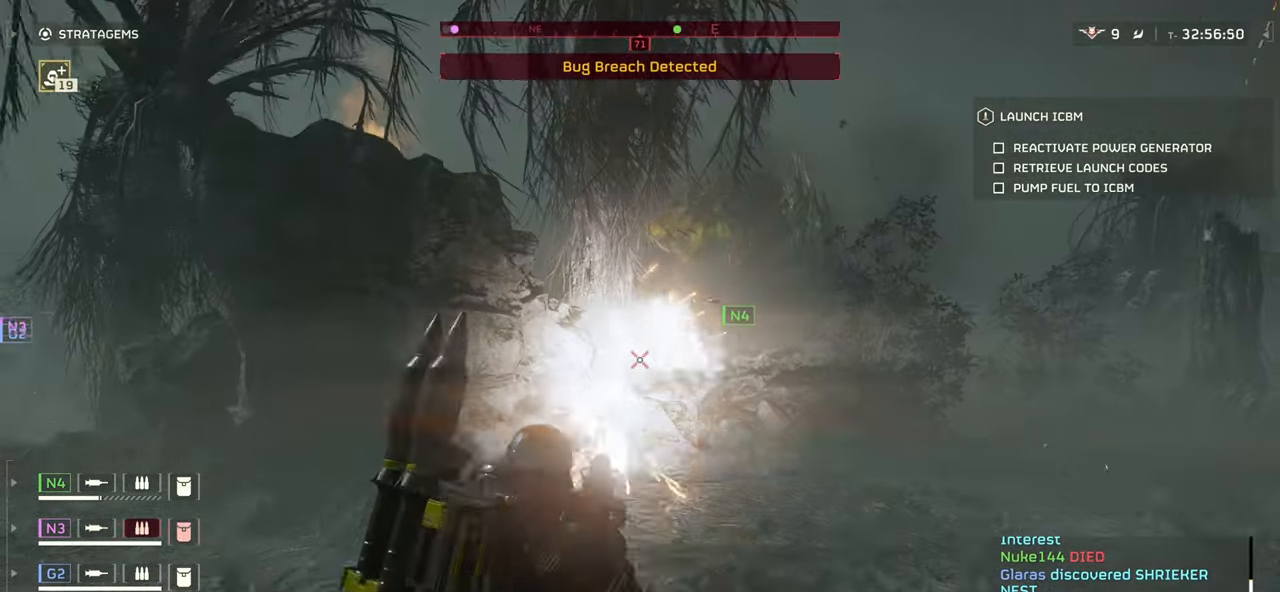
{"keys": ["s"], "mouse": ["left", "right"], "events": [[33, "mouse_left", "down"], [100, "mouse_left", "up"], [167, "mouse_left", "down"], [250, "mouse_left", "up"], [283, "d", "down"], [300, "mouse_left", "down"], [367, "mouse_left", "up"], [400, "d", "up"], [433, "mouse_left", "down"]]}
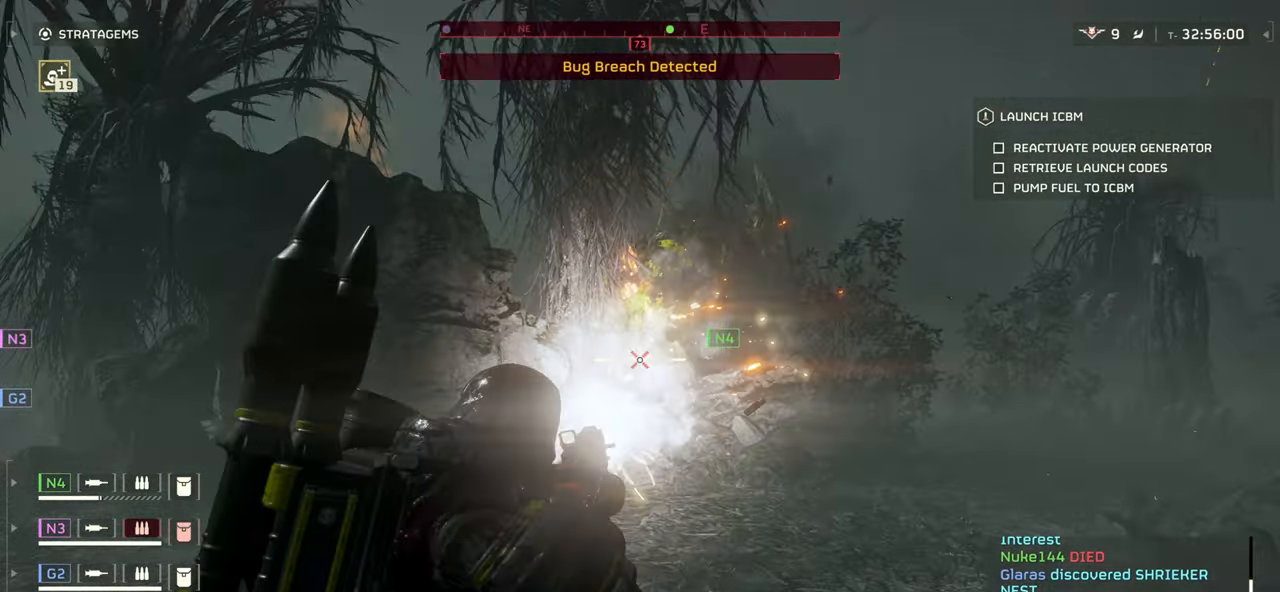
{"keys": [], "mouse": ["left", "right"], "events": [[17, "mouse_left", "up"], [50, "mouse_left", "down"], [83, "s", "up"], [133, "mouse_left", "up"], [183, "mouse_left", "down"], [283, "mouse_left", "up"], [333, "mouse_left", "down"], [417, "mouse_left", "up"], [467, "mouse_left", "down"]]}
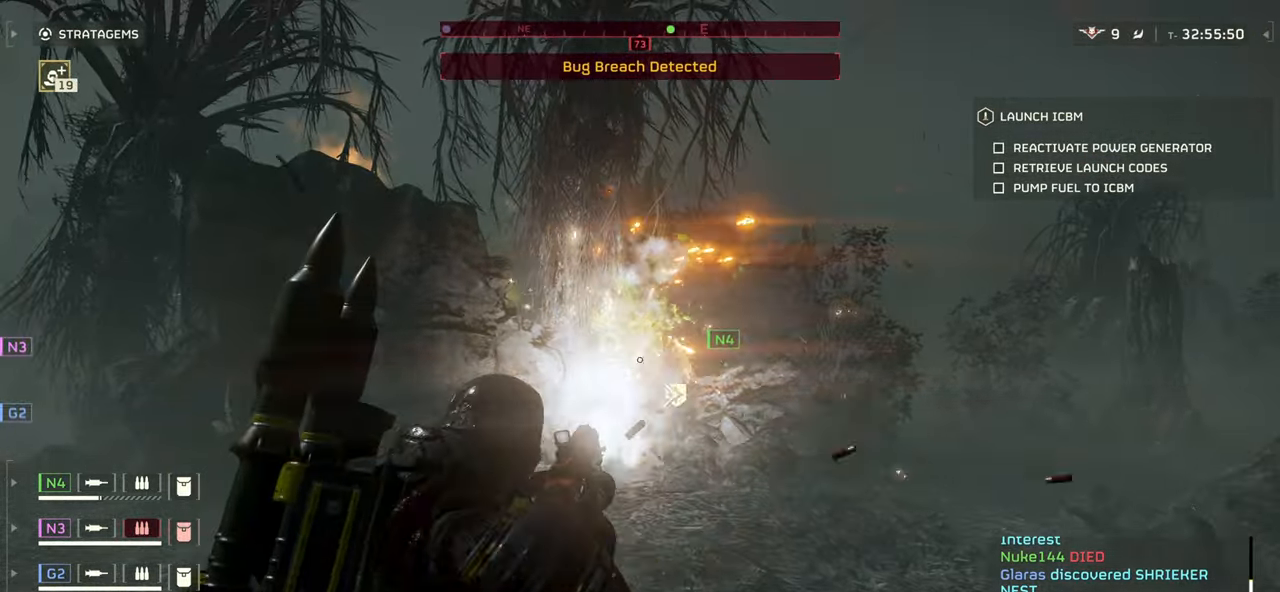
{"keys": [], "mouse": ["right"], "events": [[50, "mouse_left", "up"], [117, "mouse_left", "down"], [200, "mouse_left", "up"], [267, "mouse_left", "down"], [333, "mouse_left", "up"], [400, "mouse_left", "down"], [483, "mouse_left", "up"]]}
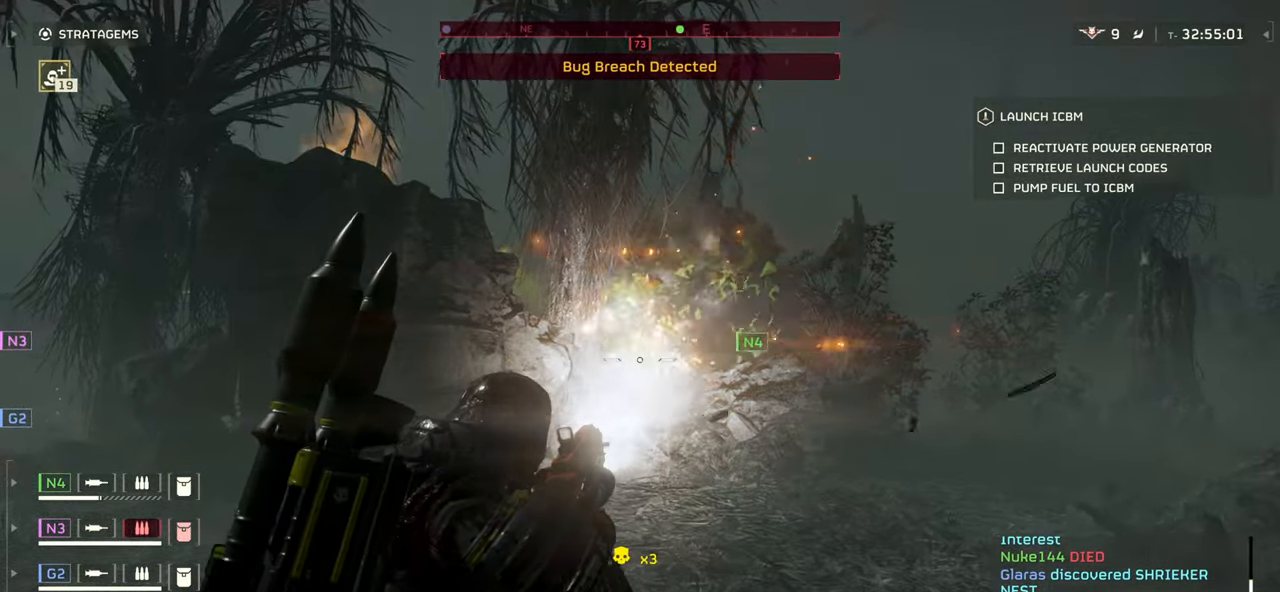
{"keys": ["a"], "mouse": ["left", "right"], "events": [[50, "mouse_left", "down"], [133, "mouse_left", "up"], [200, "mouse_left", "down"], [267, "mouse_left", "up"], [333, "mouse_left", "down"], [417, "mouse_left", "up"], [483, "a", "down"], [500, "mouse_left", "down"]]}
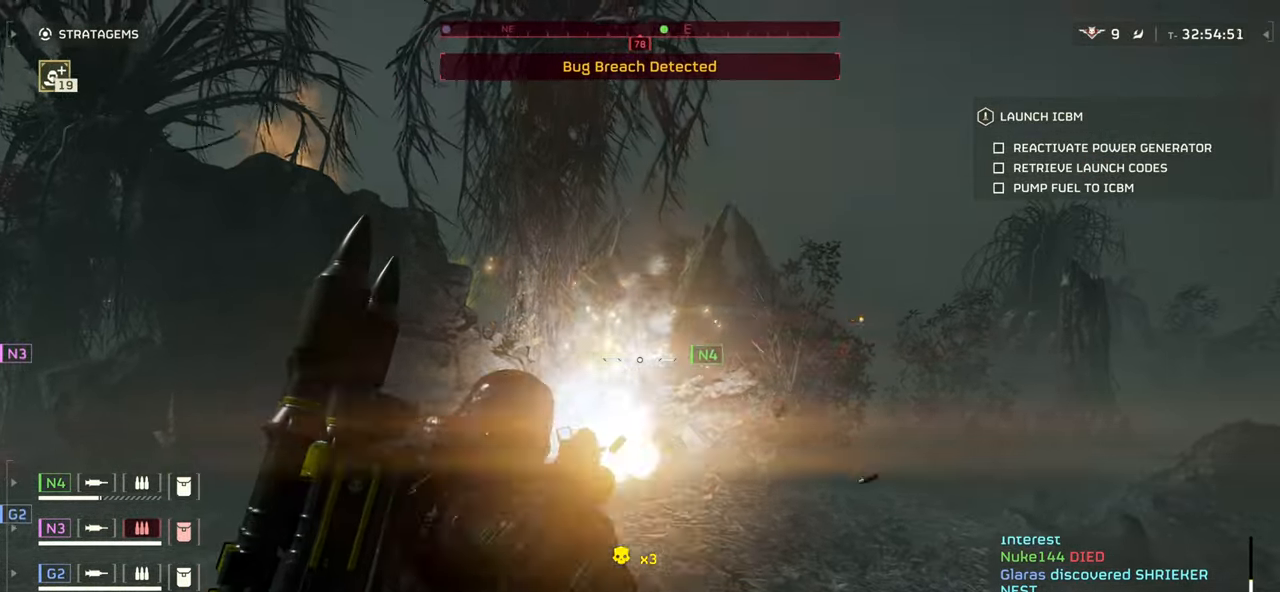
{"keys": ["w"], "mouse": [], "events": [[50, "mouse_left", "up"], [67, "mouse_right", "up"], [117, "w", "down"], [150, "a", "up"], [283, "shift", "down"], [400, "shift", "up"]]}
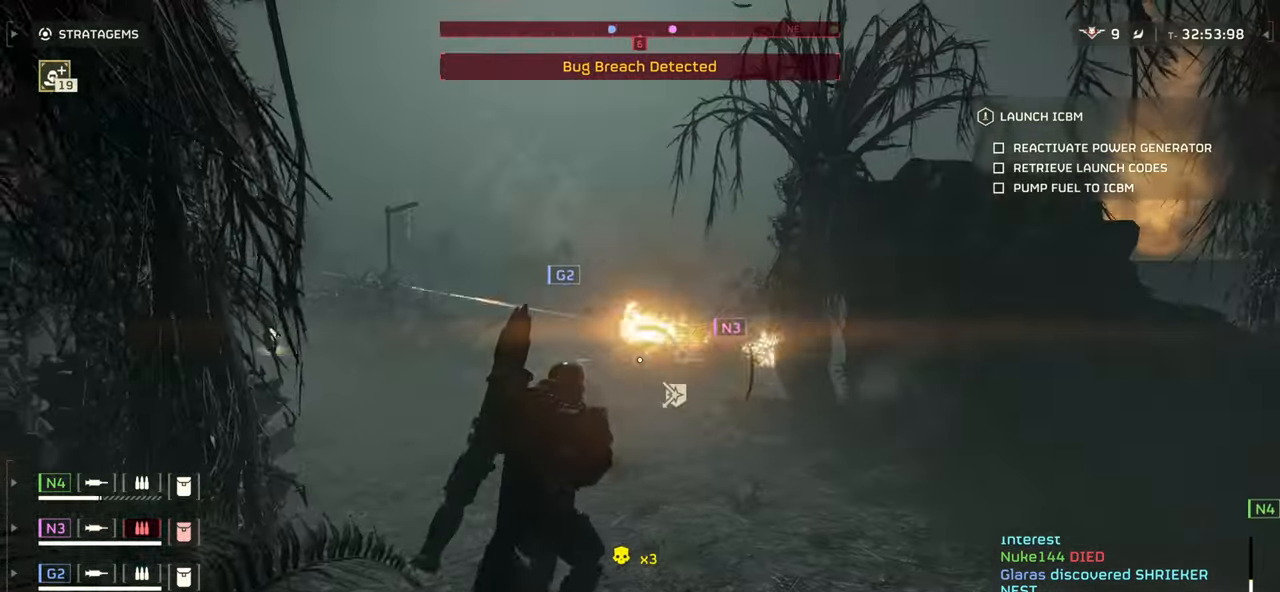
{"keys": ["w"], "mouse": [], "events": []}
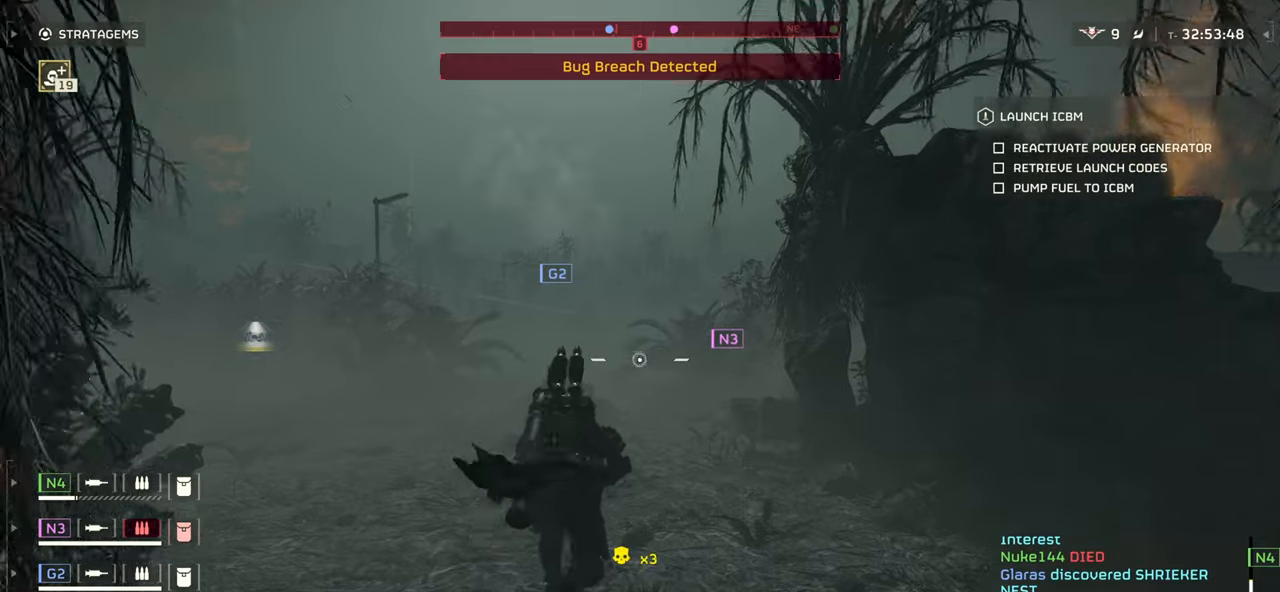
{"keys": ["a", "w"], "mouse": [], "events": [[16, "a", "down"]]}
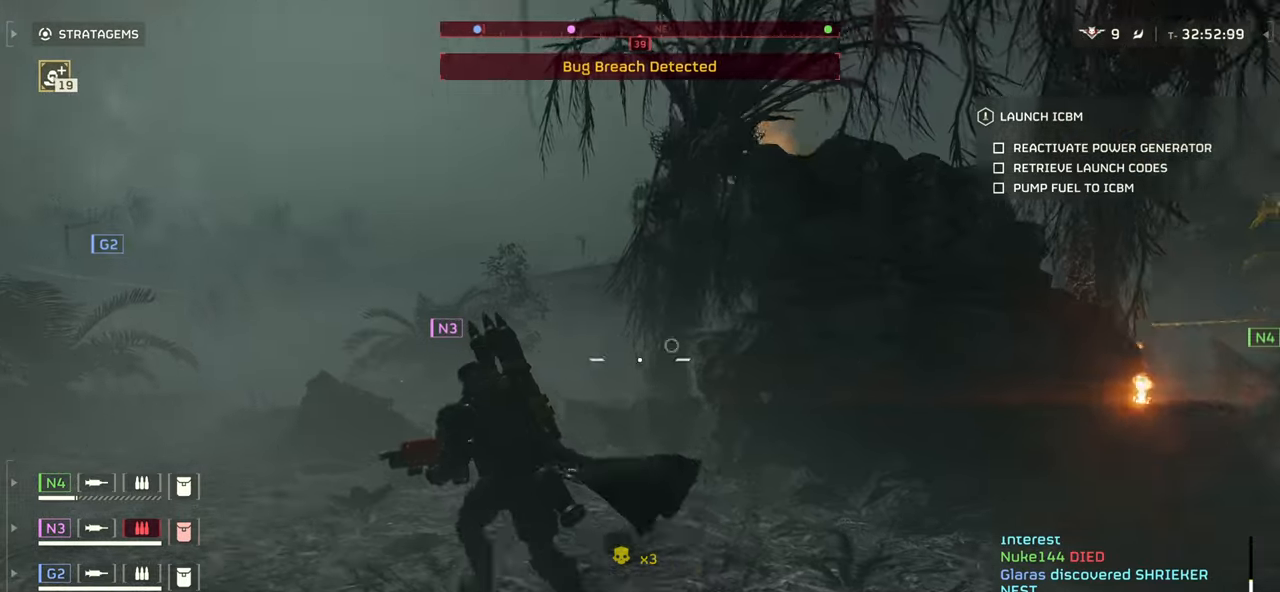
{"keys": ["a", "w"], "mouse": [], "events": []}
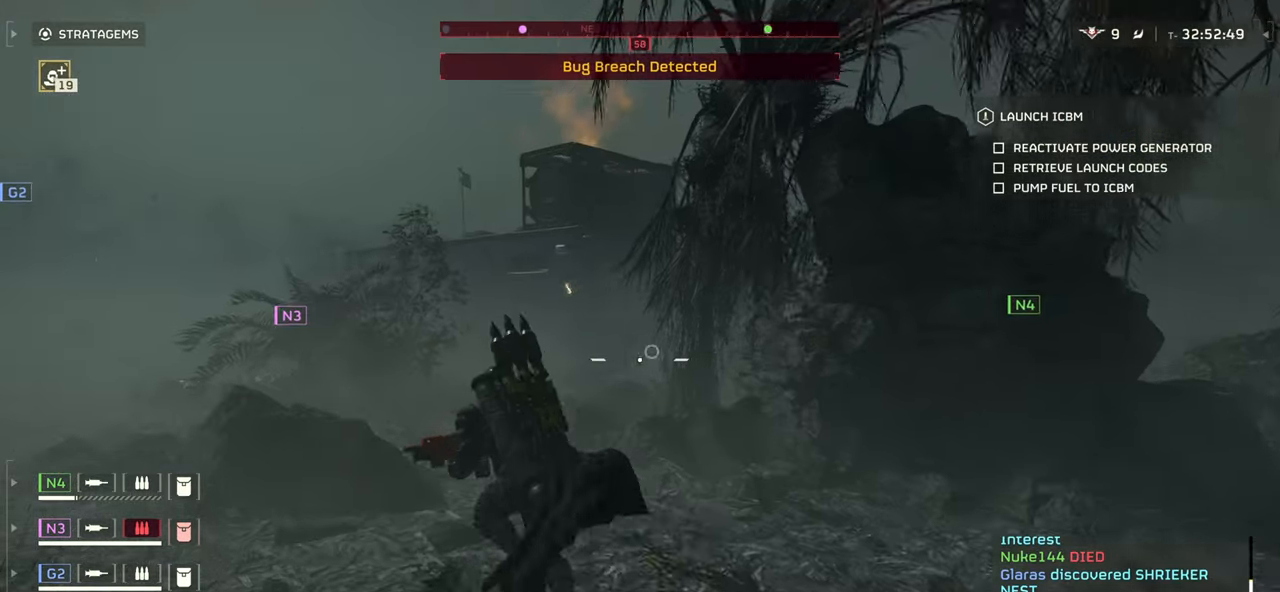
{"keys": ["a", "s"], "mouse": [], "events": [[50, "w", "up"], [466, "s", "down"]]}